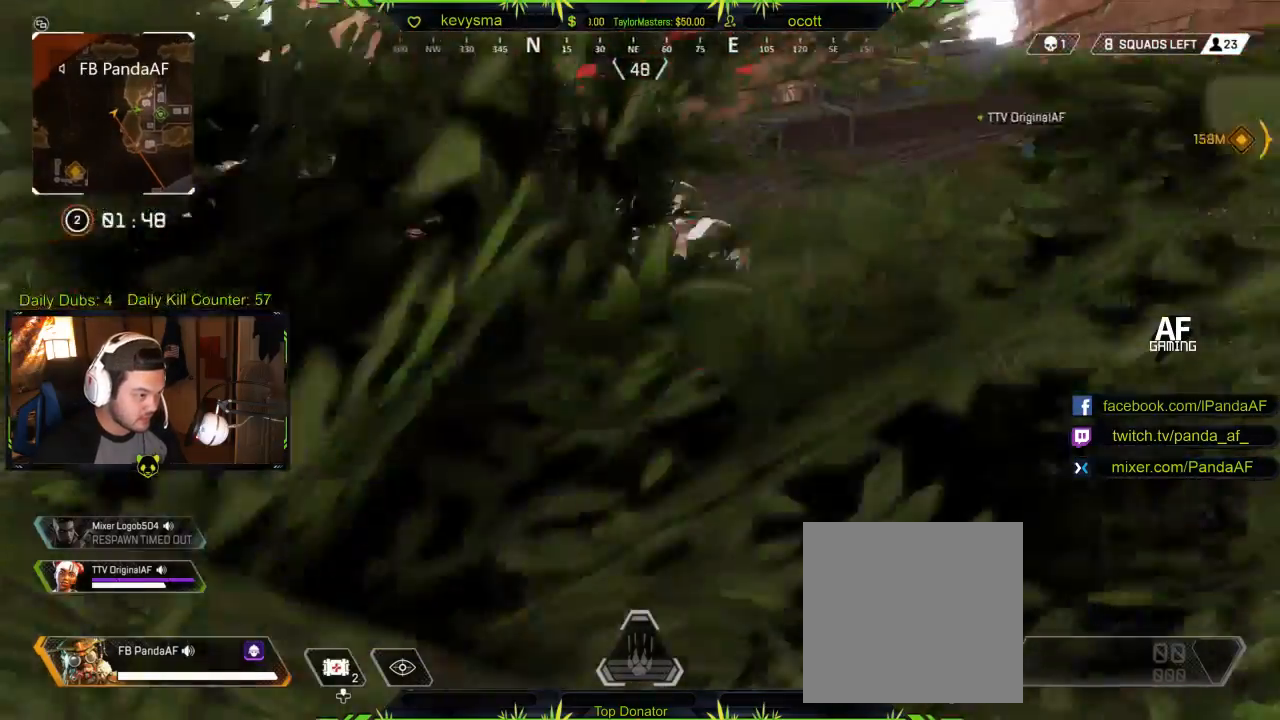
Gameplay with a controller (Xbox layout); each line is a JSON object with the inputs held at the frame after it. "events" lists button and stick changes between this image and that frame as [ms after this image, input, new state], when the widget could be followed in between.
{"buttons": [], "left_stick": "up", "right_stick": "center", "events": [[167, "L3", "down"], [333, "L3", "up"]]}
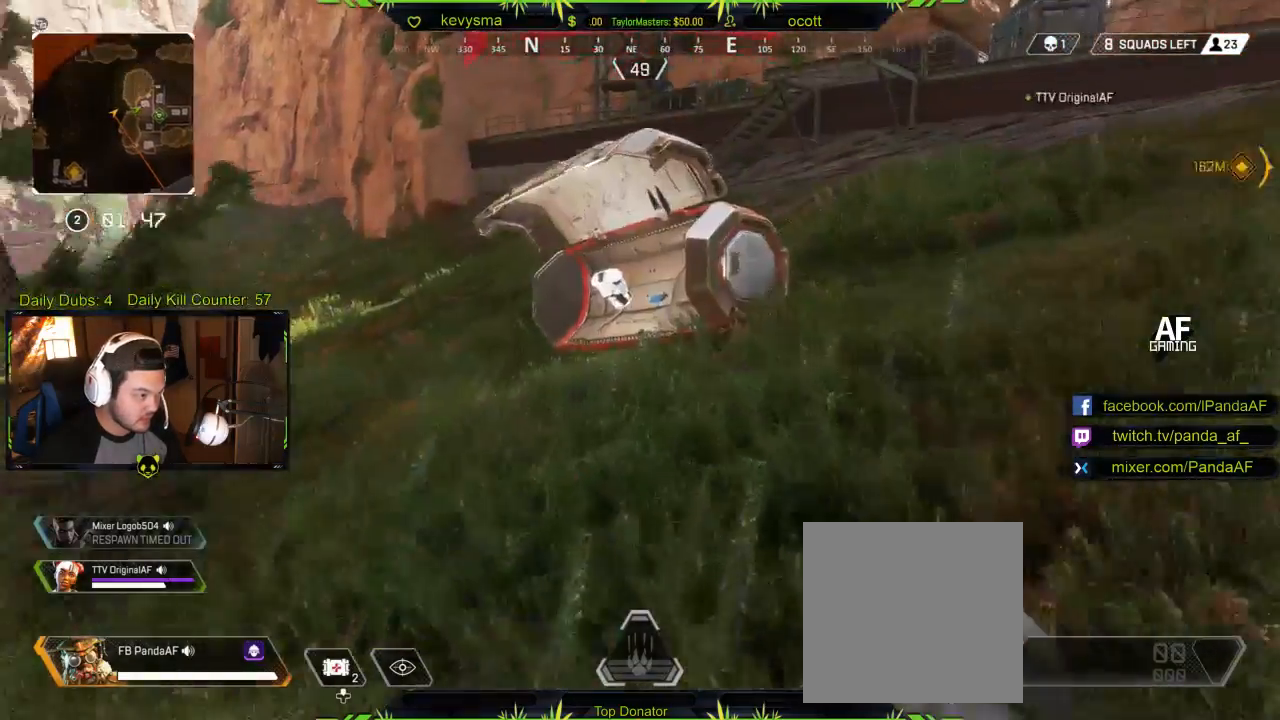
{"buttons": ["X"], "left_stick": "up", "right_stick": "center", "events": [[383, "X", "down"]]}
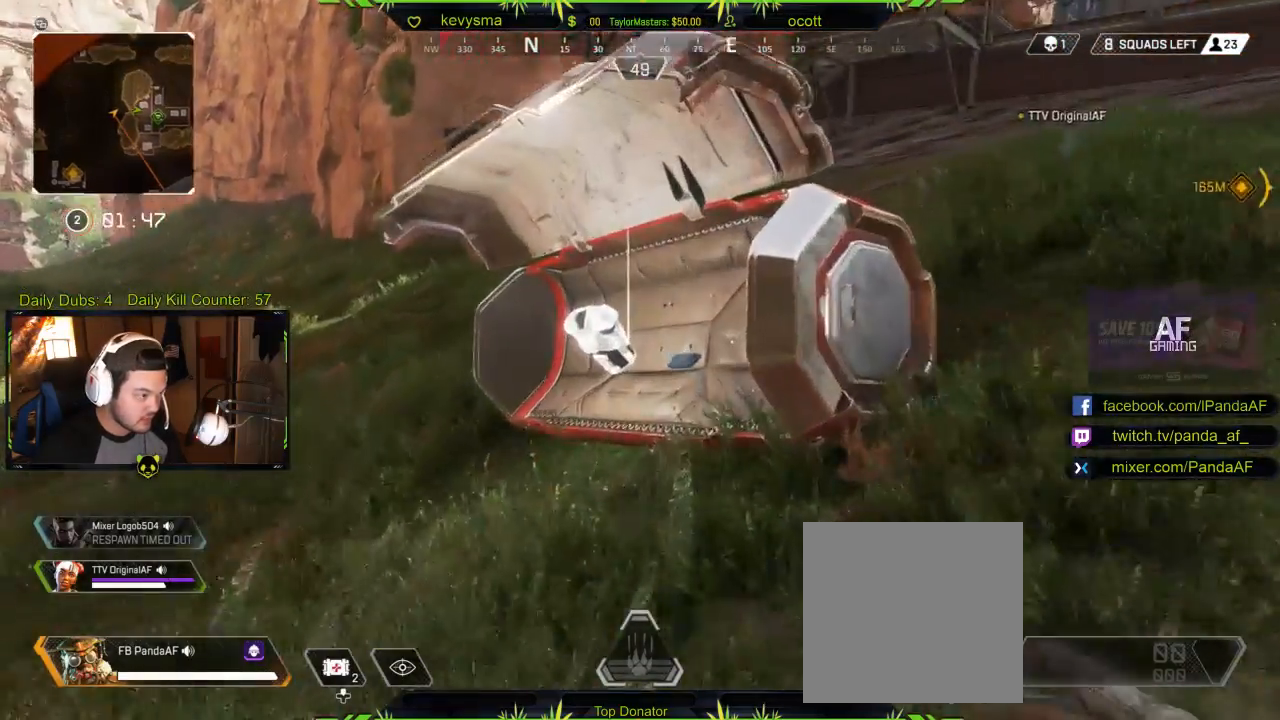
{"buttons": [], "left_stick": "left", "right_stick": "center", "events": [[17, "X", "up"], [100, "X", "down"], [167, "X", "up"], [267, "X", "down"], [333, "X", "up"], [367, "left_stick", "up-left"], [417, "X", "down"], [483, "X", "up"], [500, "left_stick", "left"]]}
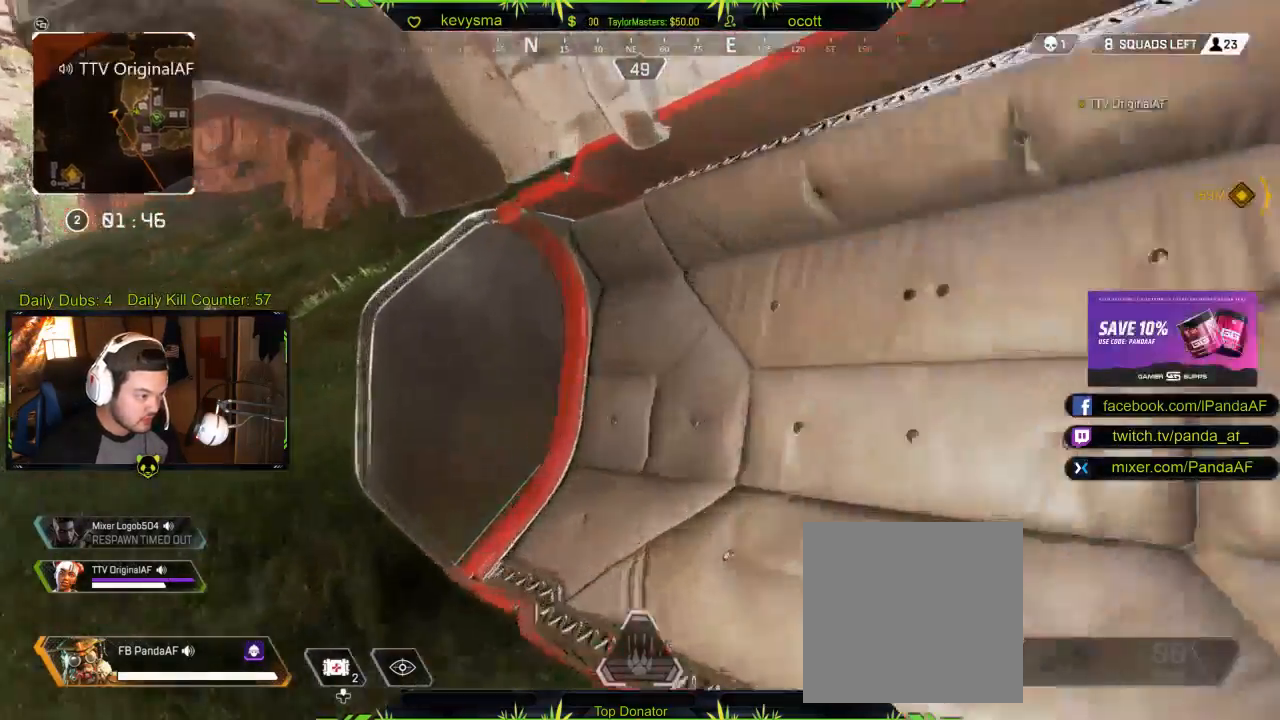
{"buttons": ["L3"], "left_stick": "up", "right_stick": "center", "events": [[50, "X", "down"], [133, "X", "up"], [183, "left_stick", "up-left"], [233, "right_stick", "left"], [300, "L3", "down"], [300, "left_stick", "up"], [467, "right_stick", "center"]]}
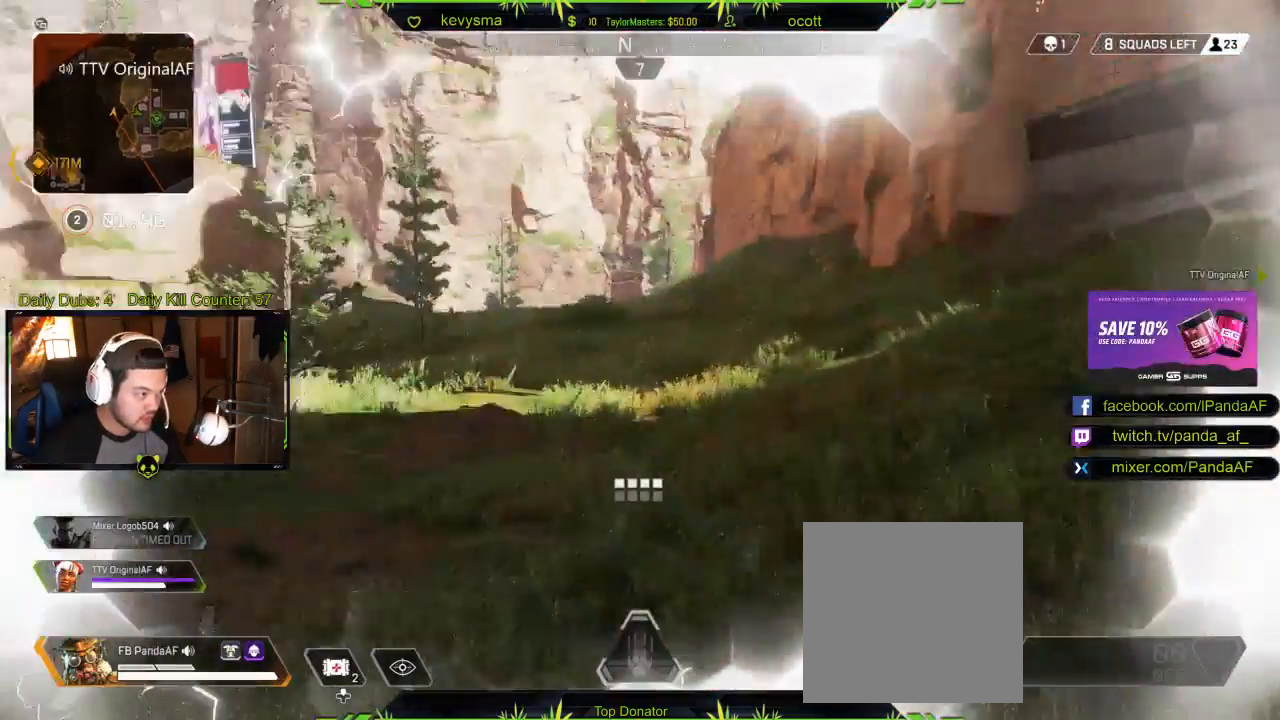
{"buttons": [], "left_stick": "up", "right_stick": "right", "events": [[17, "L3", "up"], [383, "right_stick", "right"]]}
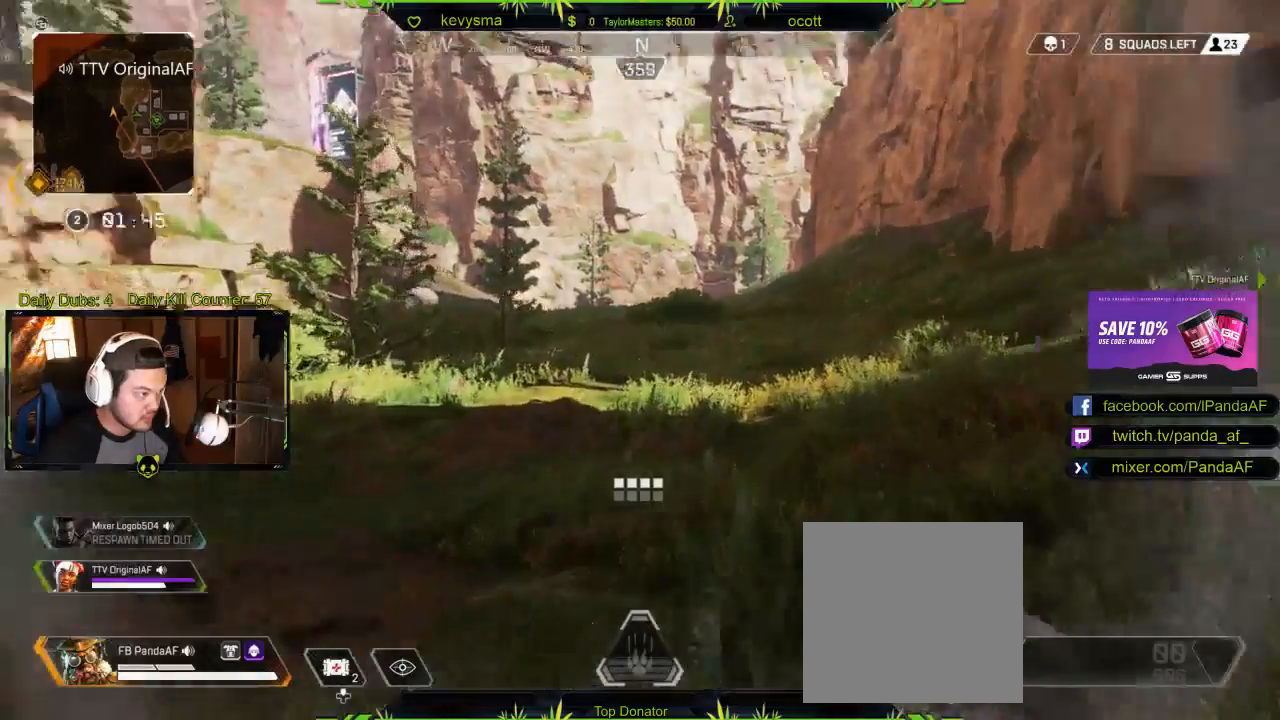
{"buttons": [], "left_stick": "up", "right_stick": "center", "events": [[250, "right_stick", "center"]]}
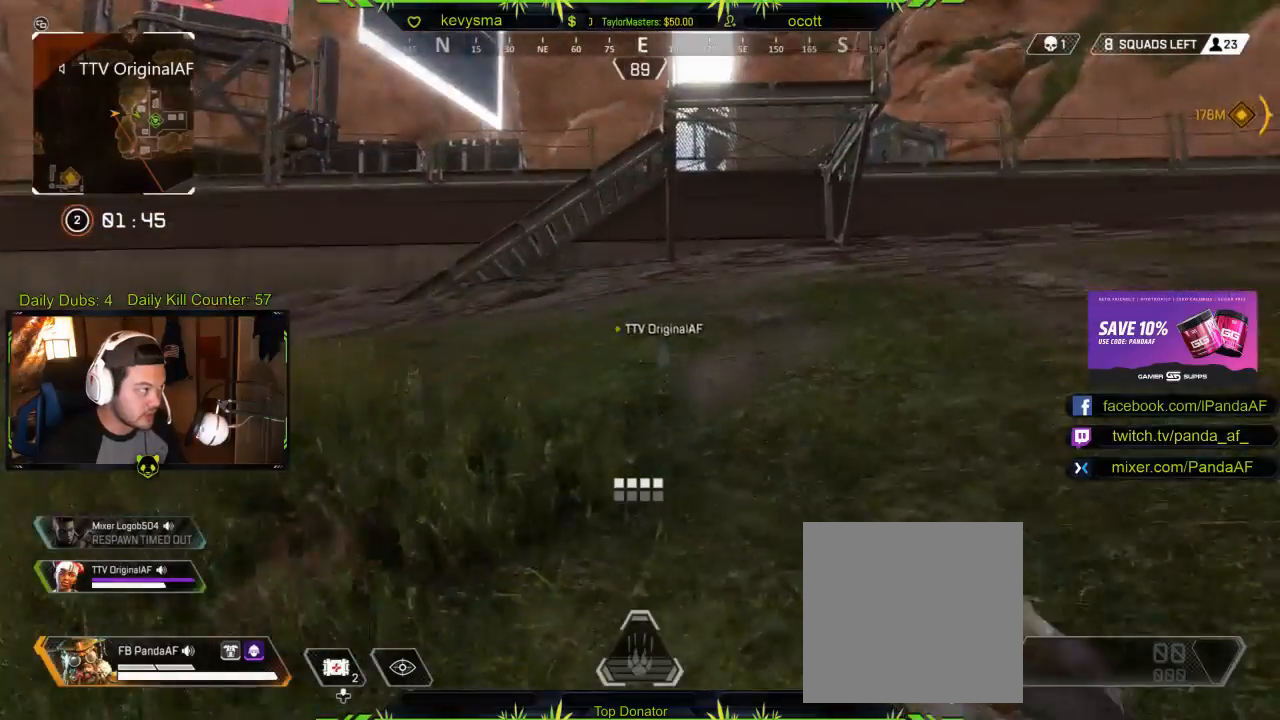
{"buttons": [], "left_stick": "up", "right_stick": "left", "events": [[450, "right_stick", "left"]]}
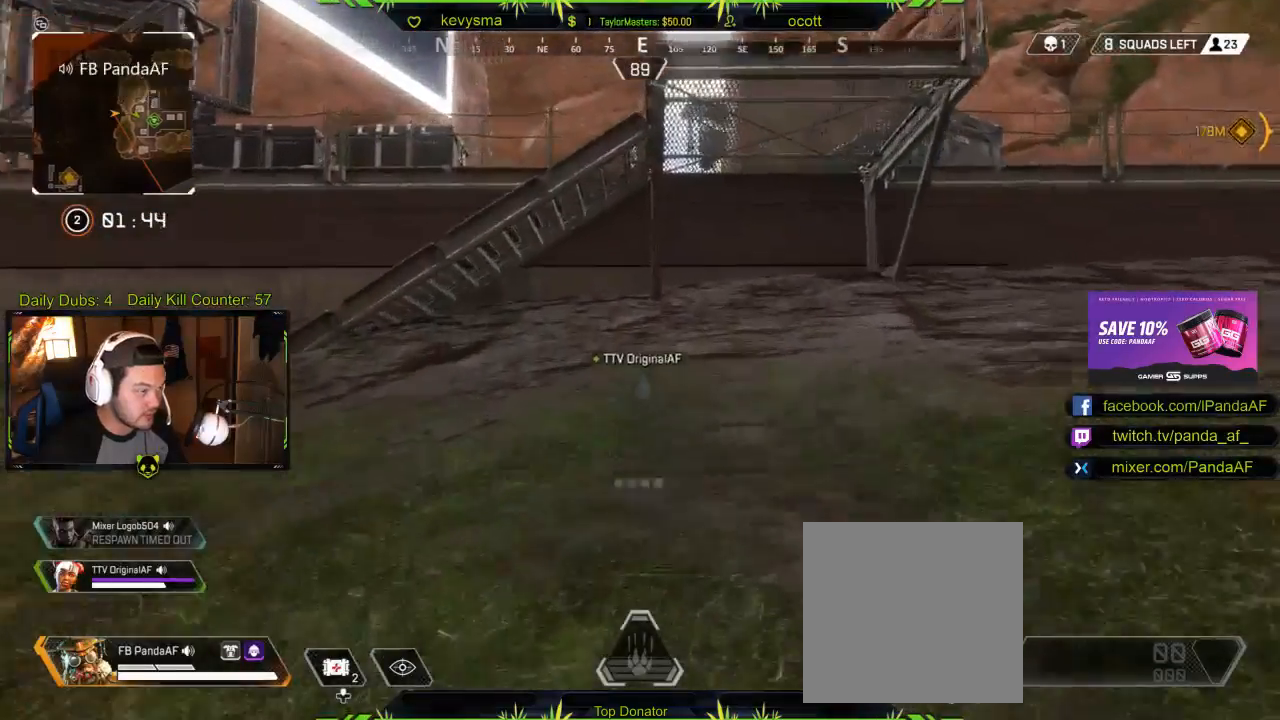
{"buttons": [], "left_stick": "up", "right_stick": "center", "events": [[300, "right_stick", "center"]]}
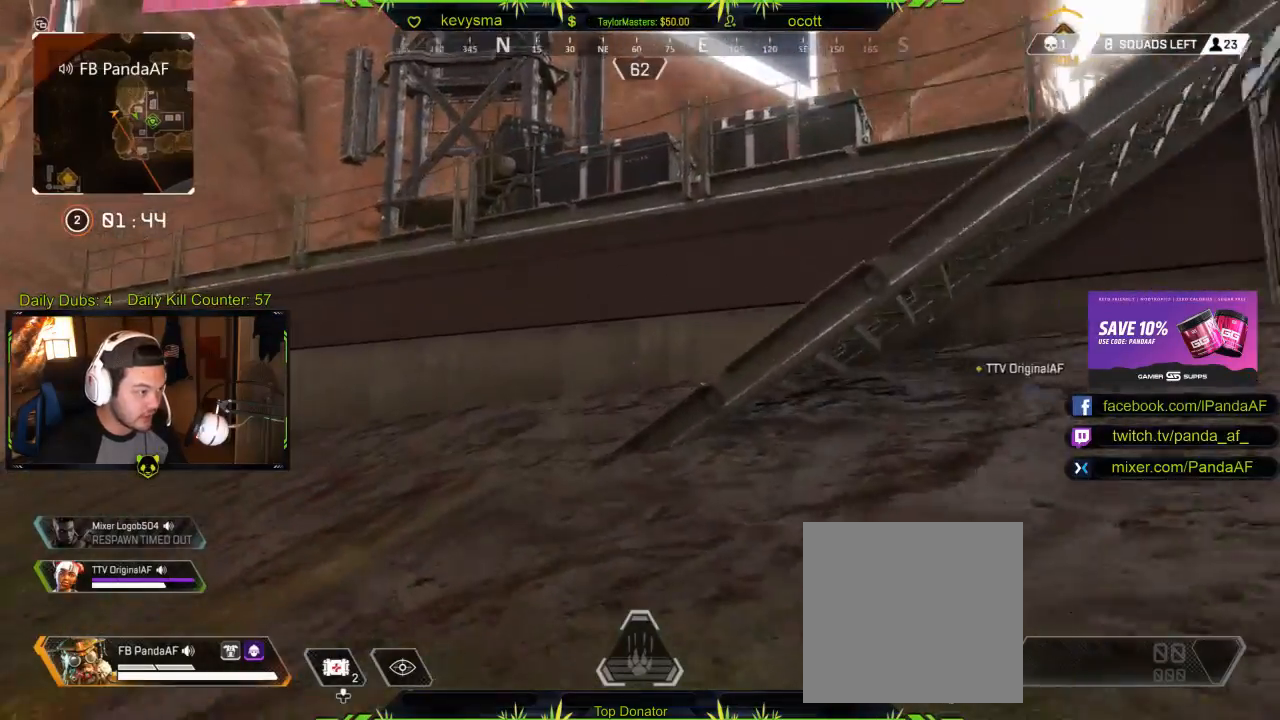
{"buttons": [], "left_stick": "up", "right_stick": "right", "events": [[367, "right_stick", "right"]]}
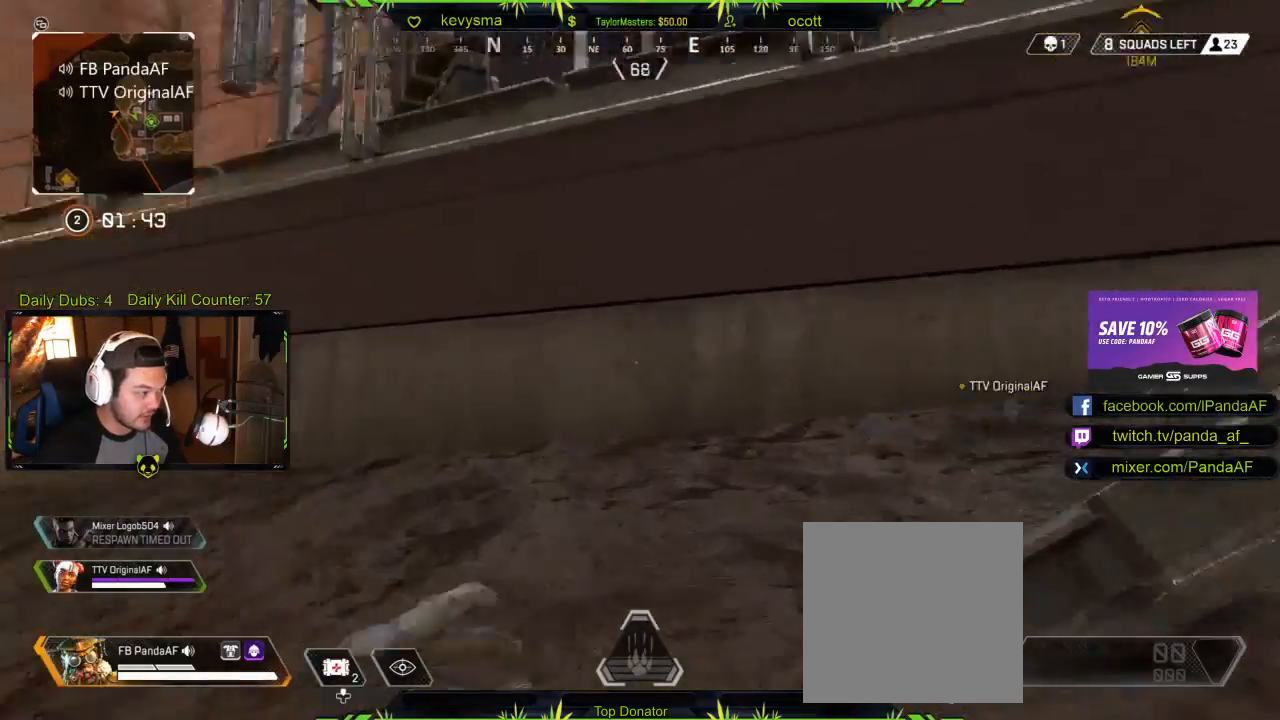
{"buttons": [], "left_stick": "up", "right_stick": "center", "events": [[67, "right_stick", "center"], [150, "right_stick", "right"], [400, "right_stick", "center"]]}
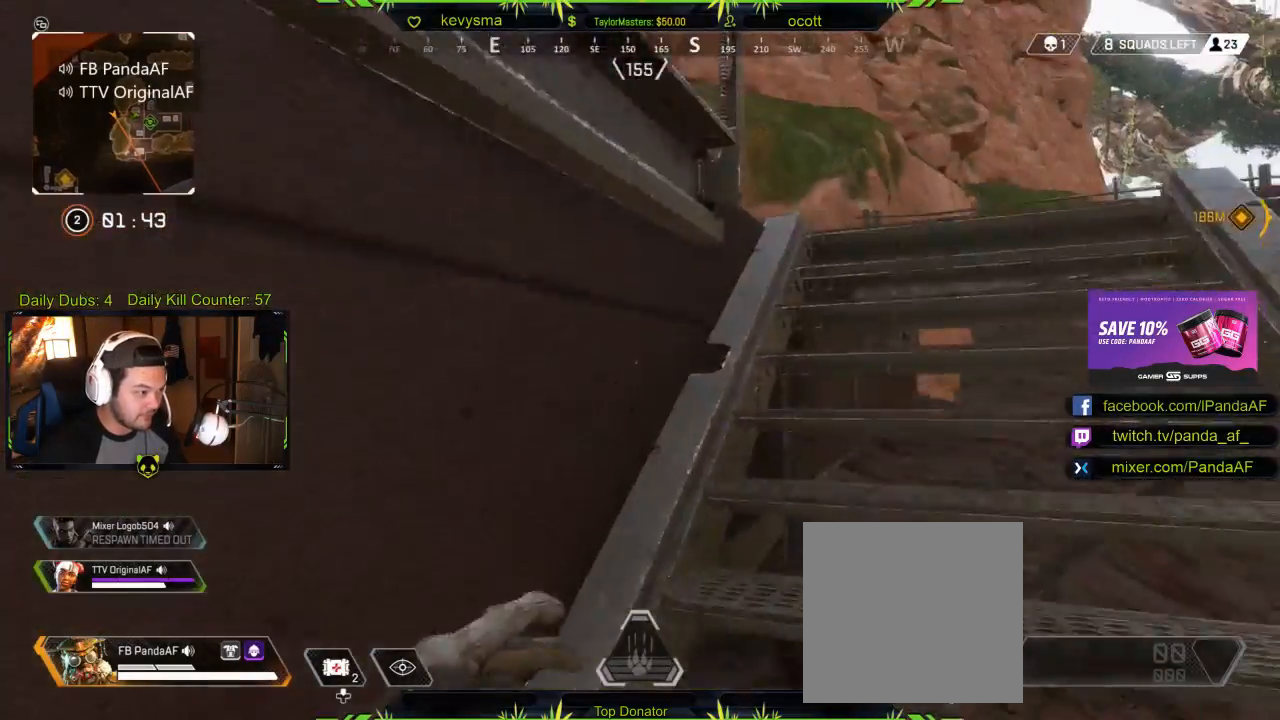
{"buttons": [], "left_stick": "up", "right_stick": "left", "events": [[183, "right_stick", "down-left"], [450, "right_stick", "left"]]}
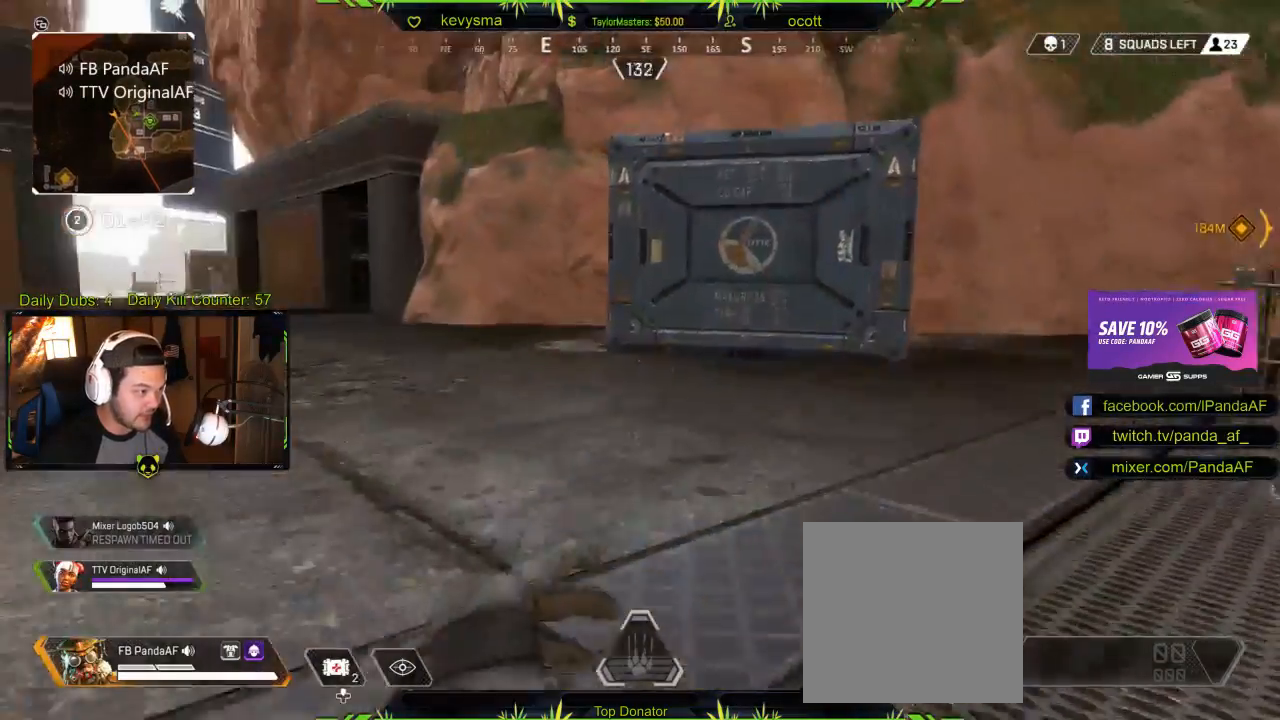
{"buttons": [], "left_stick": "up", "right_stick": "center", "events": [[167, "right_stick", "center"]]}
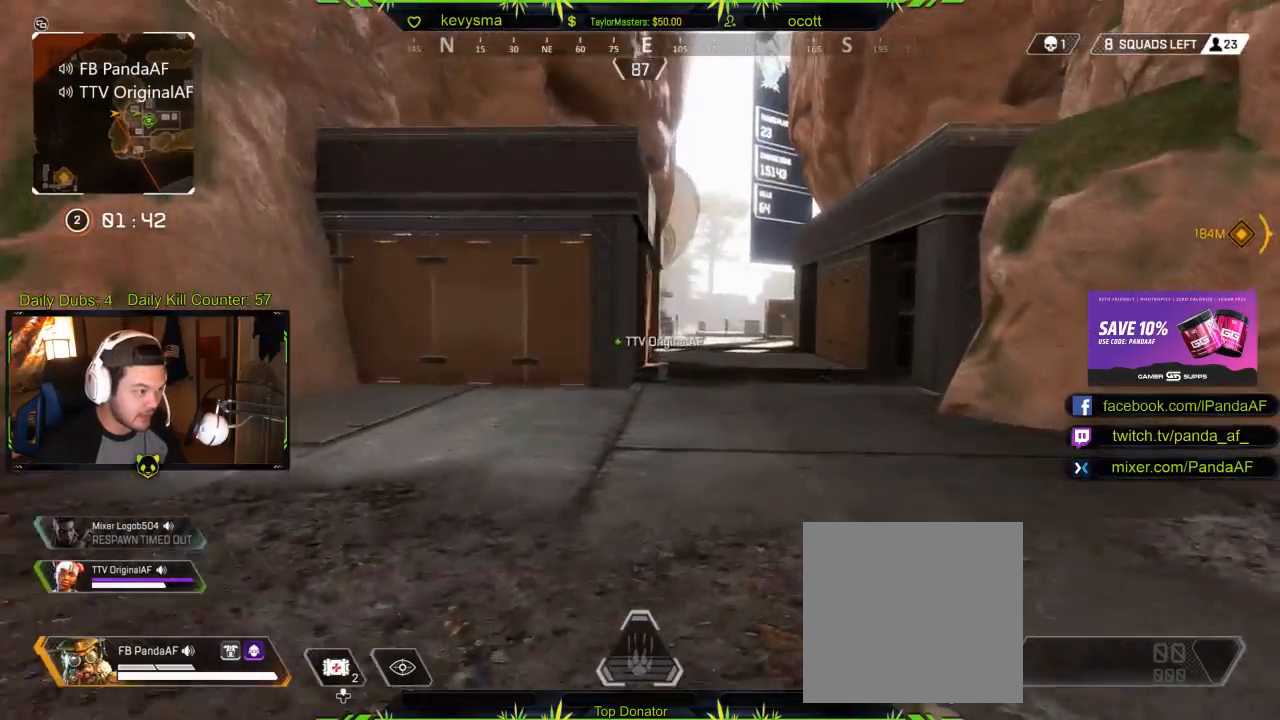
{"buttons": [], "left_stick": "up", "right_stick": "center", "events": []}
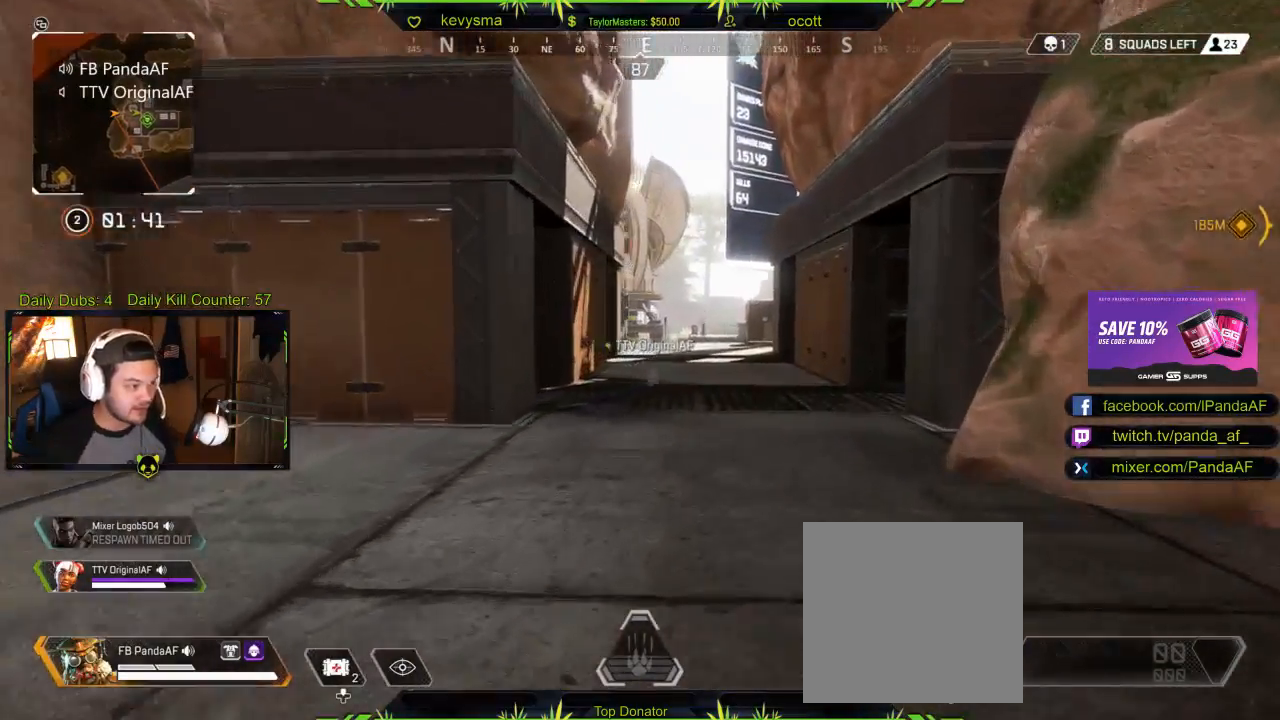
{"buttons": [], "left_stick": "up", "right_stick": "center", "events": []}
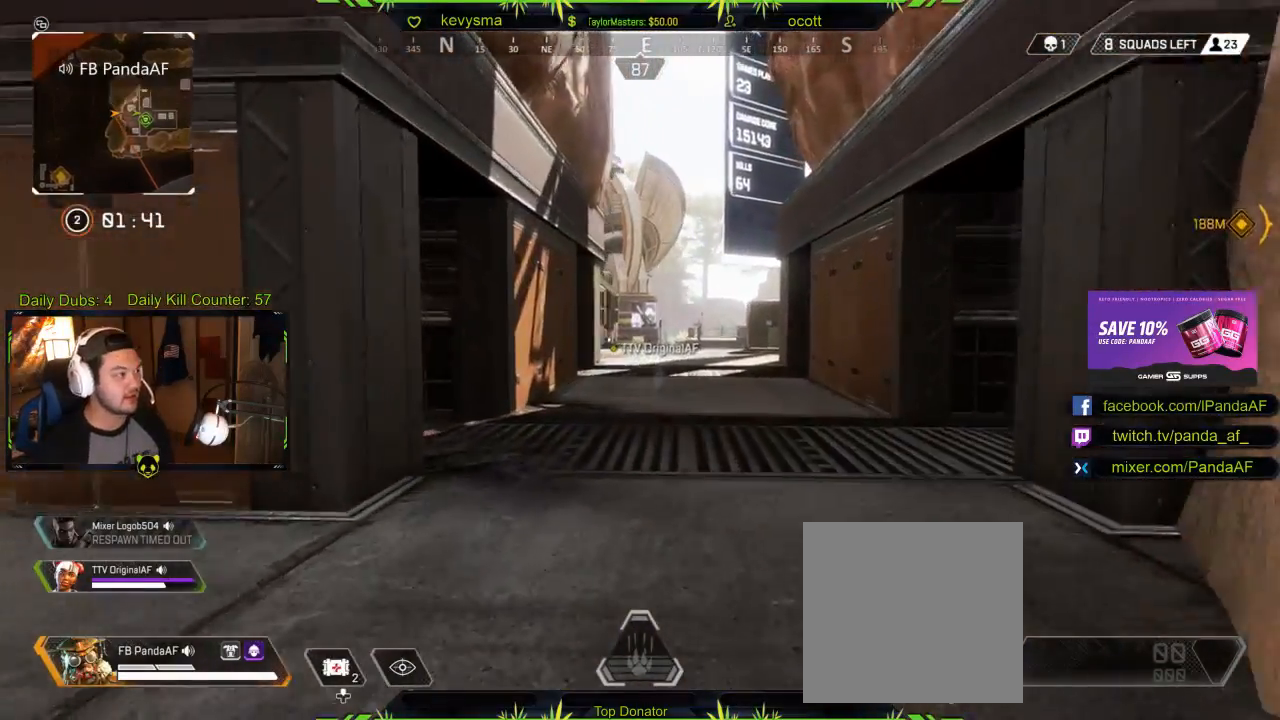
{"buttons": [], "left_stick": "up", "right_stick": "center", "events": []}
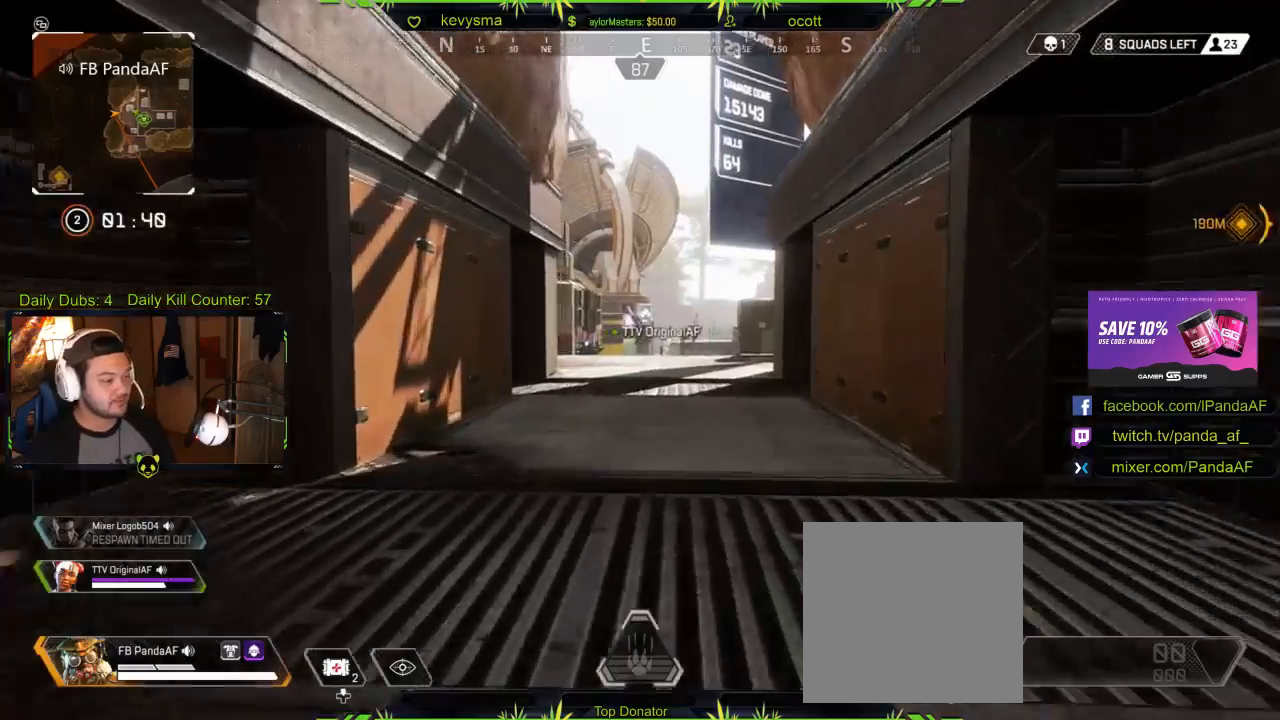
{"buttons": [], "left_stick": "up", "right_stick": "center", "events": [[117, "right_stick", "down"], [217, "right_stick", "center"]]}
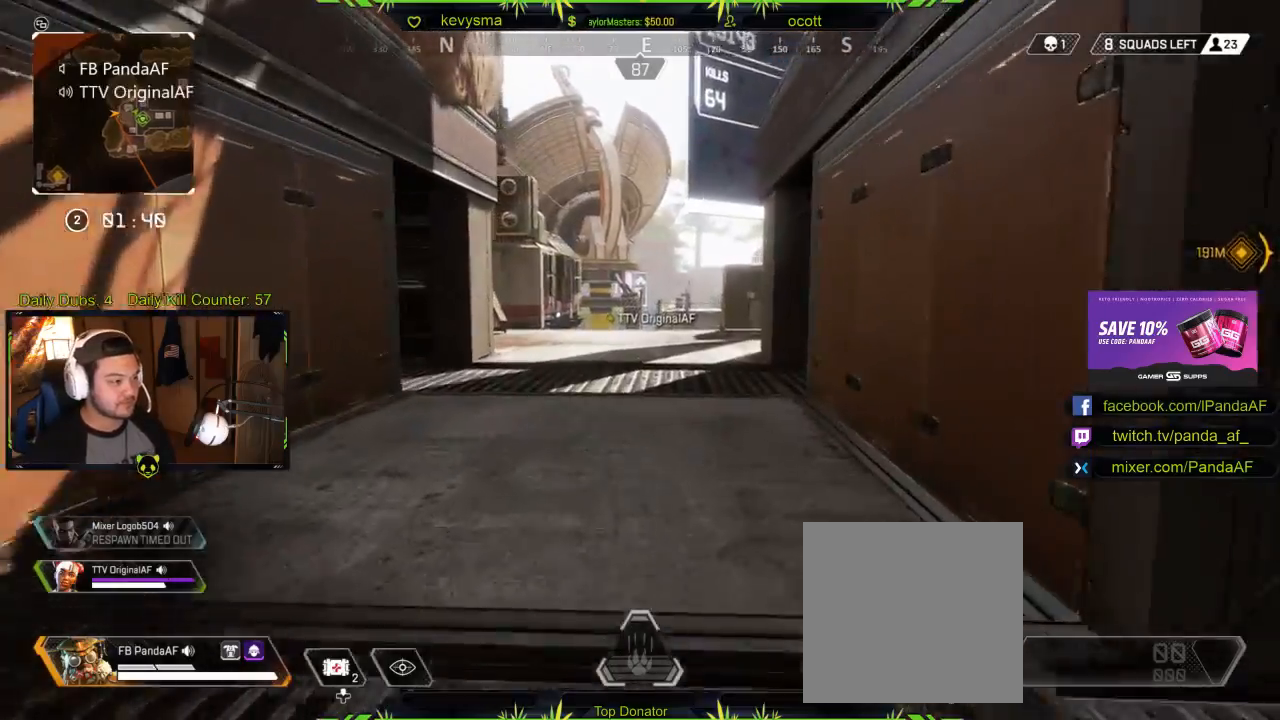
{"buttons": [], "left_stick": "up", "right_stick": "center", "events": [[367, "right_stick", "left"], [500, "right_stick", "center"]]}
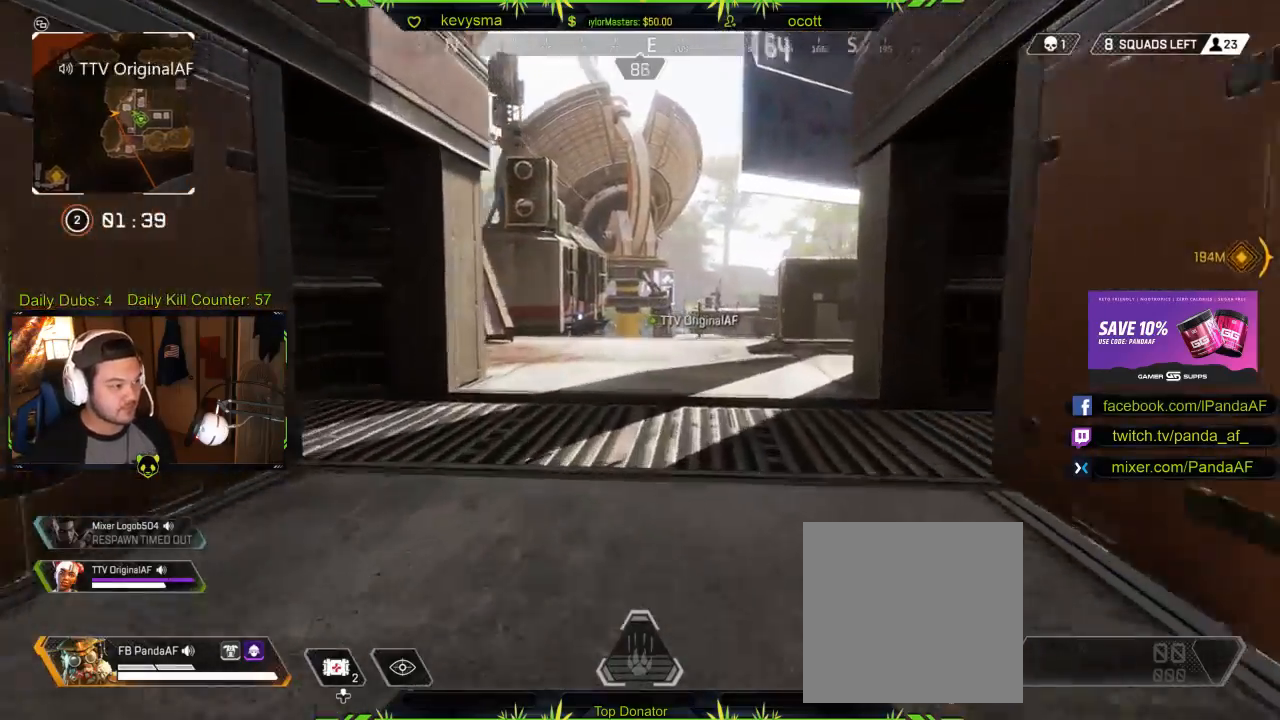
{"buttons": [], "left_stick": "up", "right_stick": "center", "events": []}
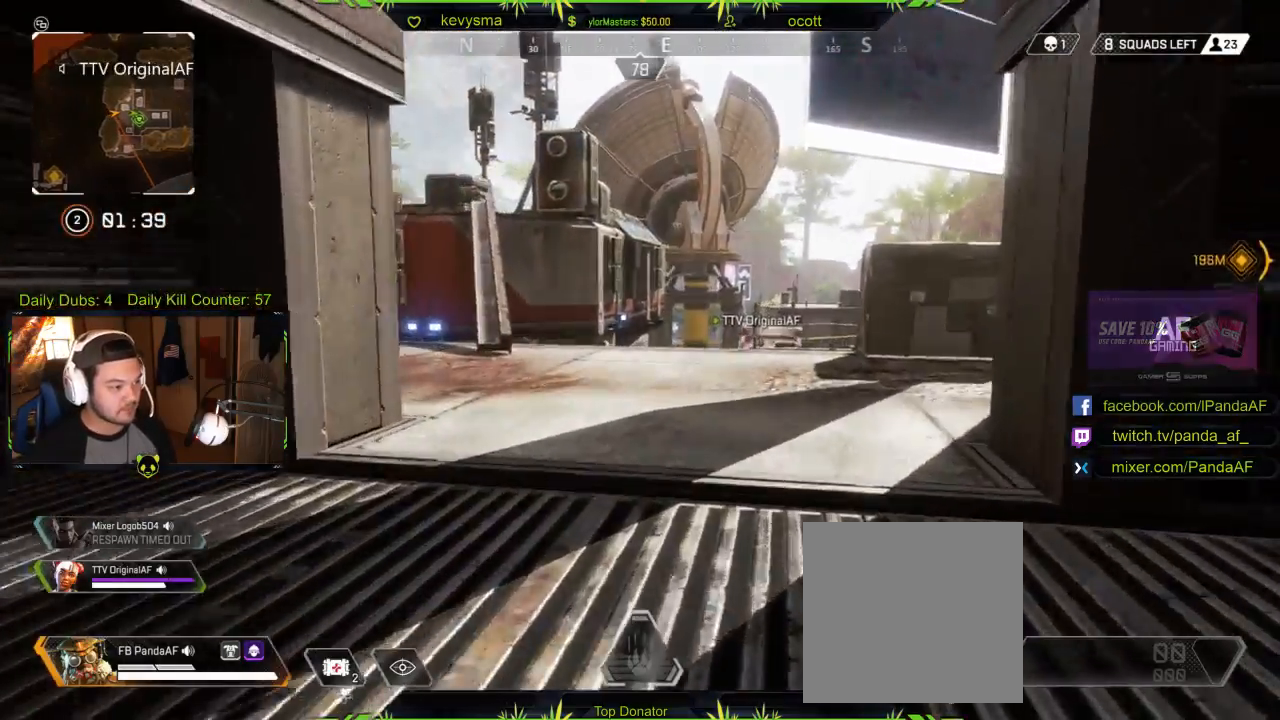
{"buttons": [], "left_stick": "up", "right_stick": "center", "events": [[217, "right_stick", "left"], [367, "right_stick", "center"]]}
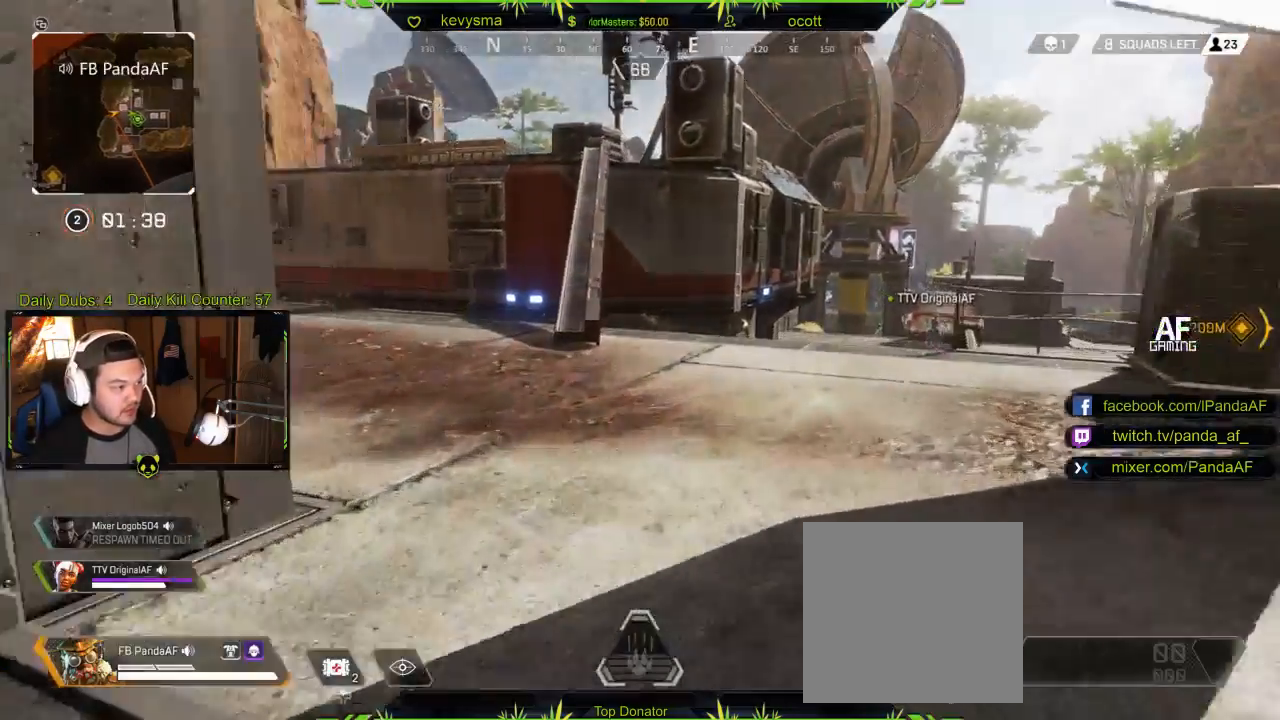
{"buttons": [], "left_stick": "up", "right_stick": "center", "events": [[333, "right_stick", "down"], [417, "right_stick", "center"]]}
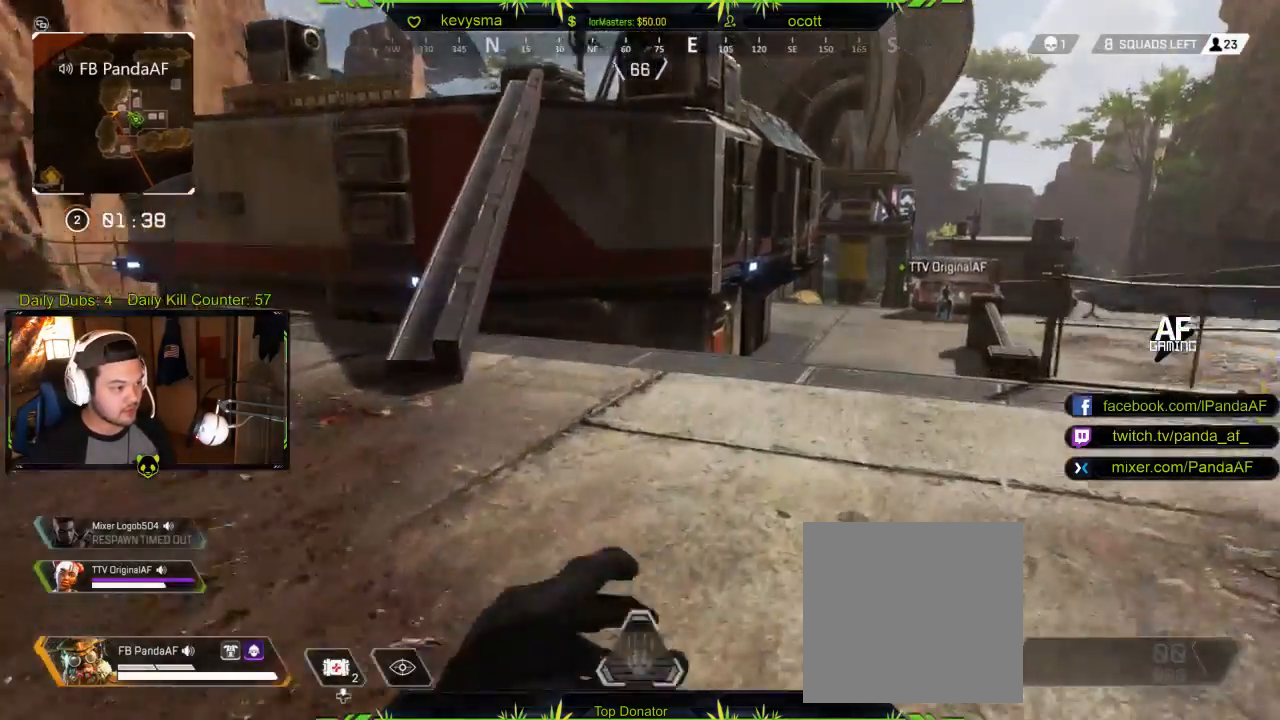
{"buttons": [], "left_stick": "up", "right_stick": "down-left", "events": [[483, "right_stick", "down-left"]]}
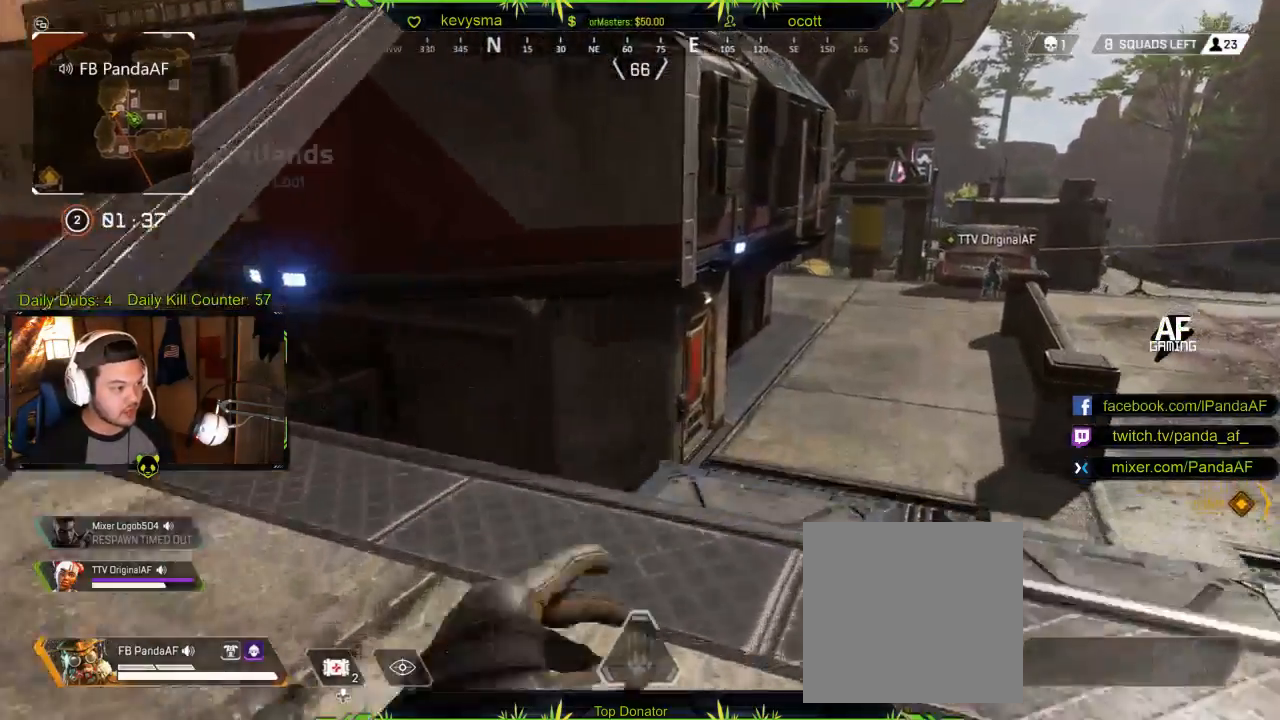
{"buttons": [], "left_stick": "up", "right_stick": "center", "events": [[117, "right_stick", "center"]]}
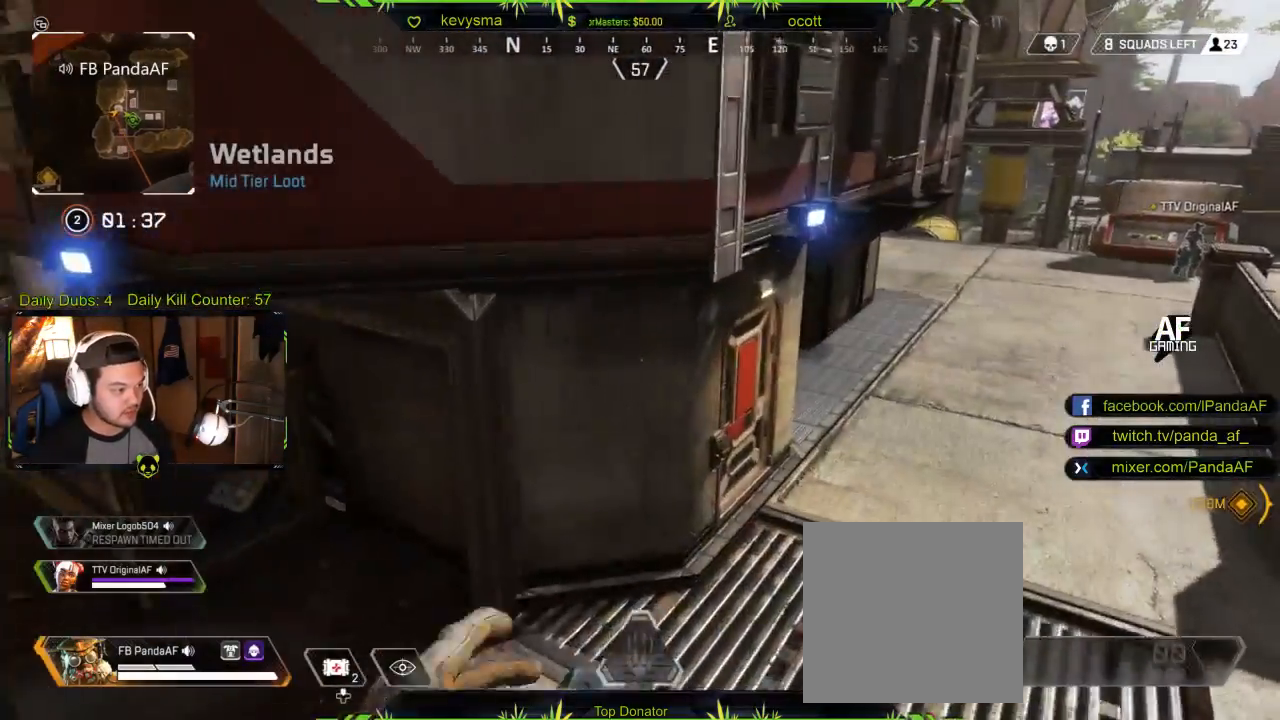
{"buttons": [], "left_stick": "up", "right_stick": "center", "events": [[283, "right_stick", "left"], [350, "right_stick", "up-left"], [450, "right_stick", "center"]]}
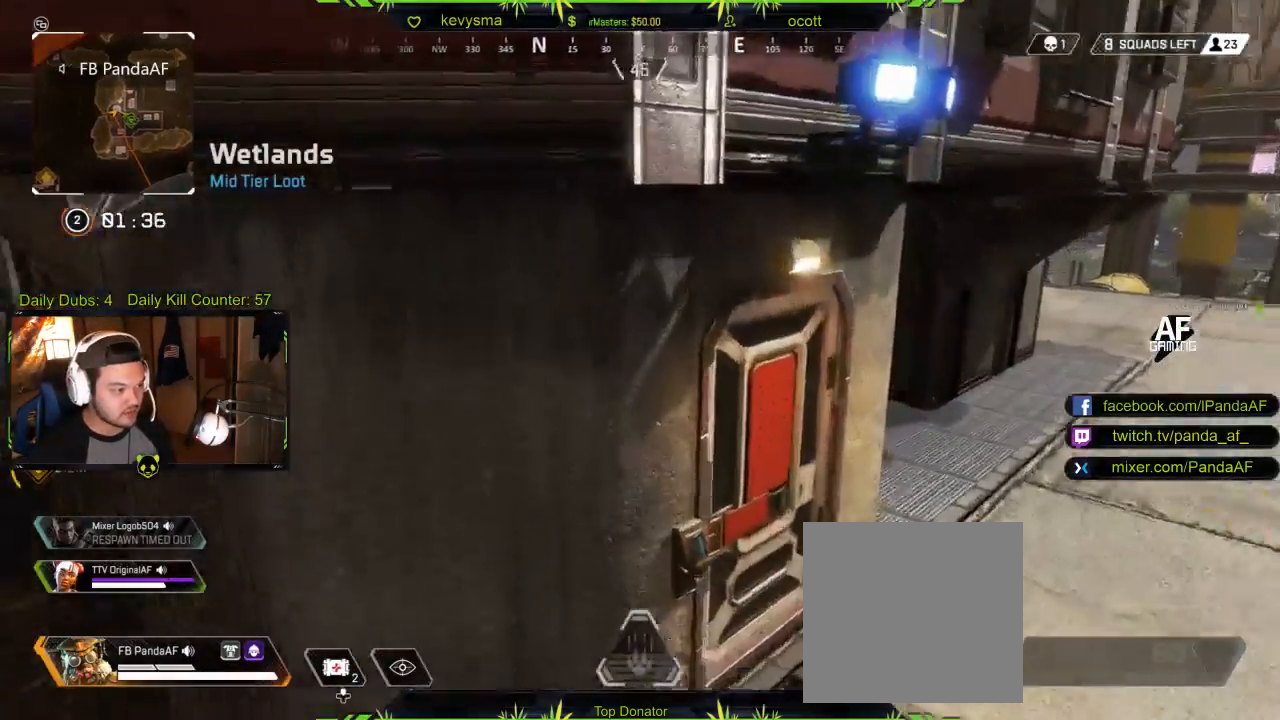
{"buttons": [], "left_stick": "up", "right_stick": "left", "events": [[67, "X", "down"], [167, "X", "up"], [267, "X", "down"], [350, "X", "up"], [433, "right_stick", "left"]]}
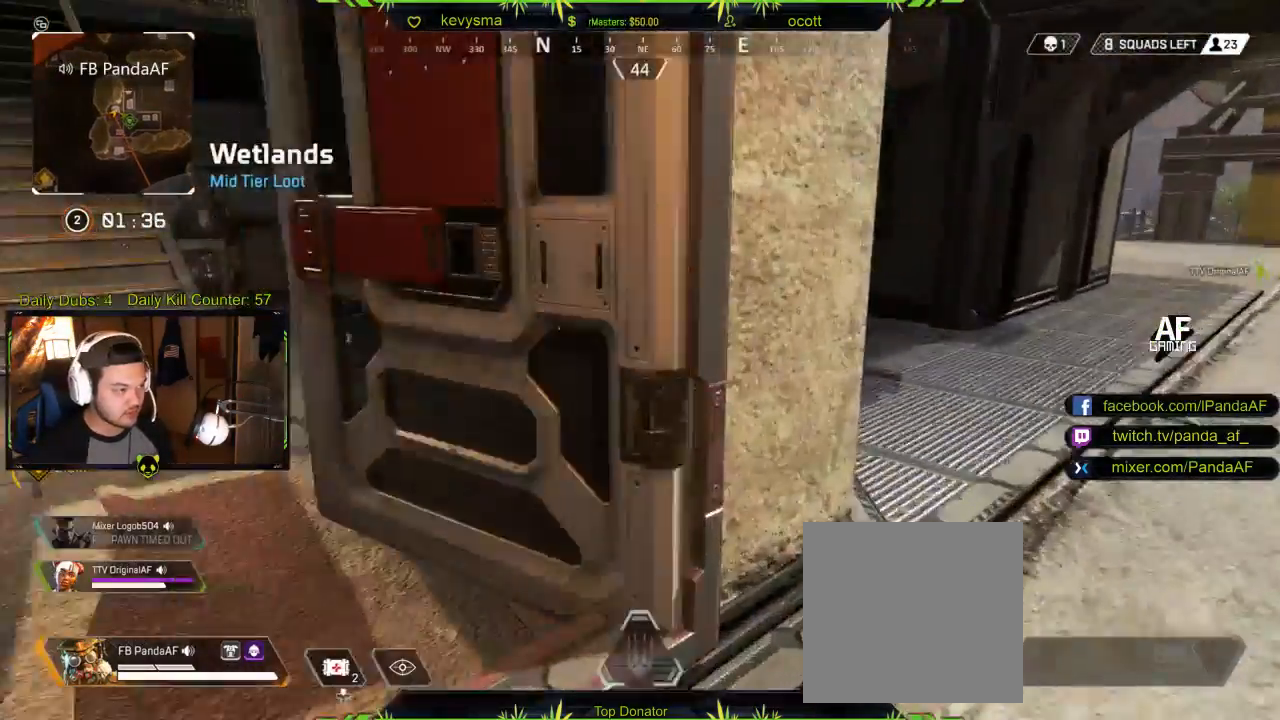
{"buttons": [], "left_stick": "up", "right_stick": "down-right", "events": [[183, "right_stick", "center"], [367, "right_stick", "down-right"]]}
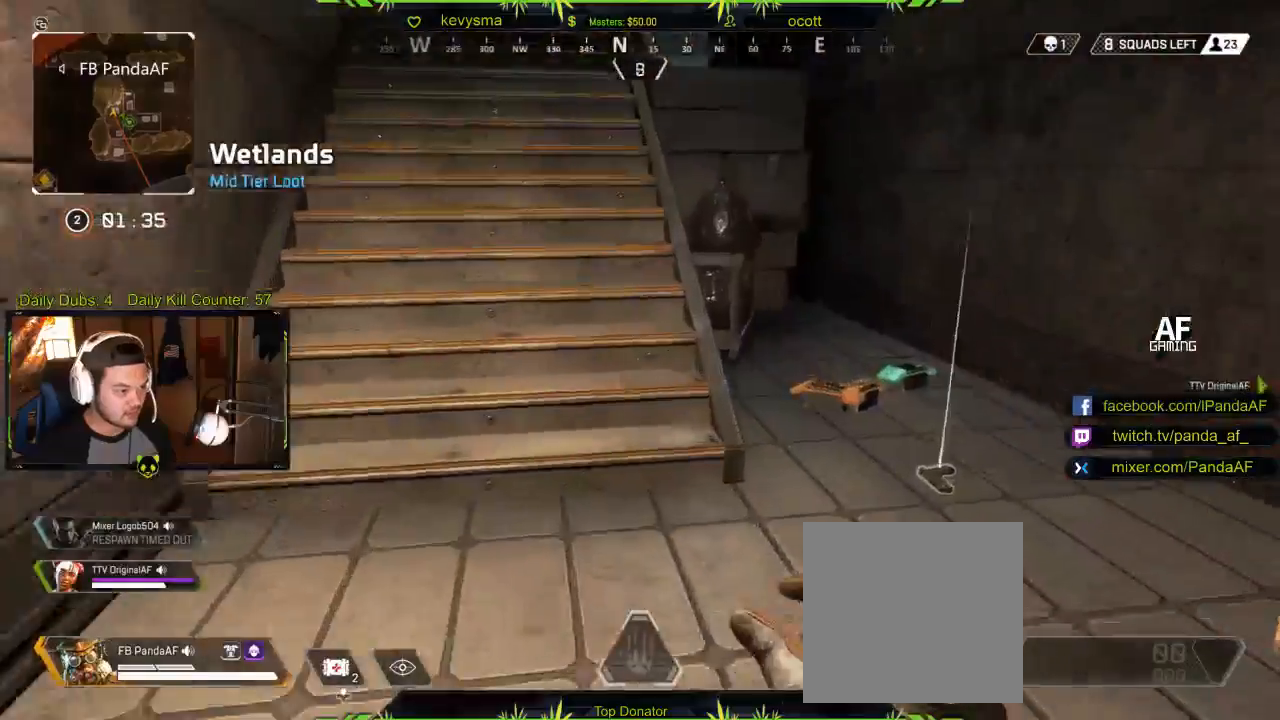
{"buttons": [], "left_stick": "down-right", "right_stick": "center", "events": [[17, "right_stick", "center"], [117, "left_stick", "right"], [150, "X", "down"], [183, "left_stick", "down"], [250, "X", "up"], [350, "X", "down"], [433, "X", "up"], [500, "left_stick", "down-right"]]}
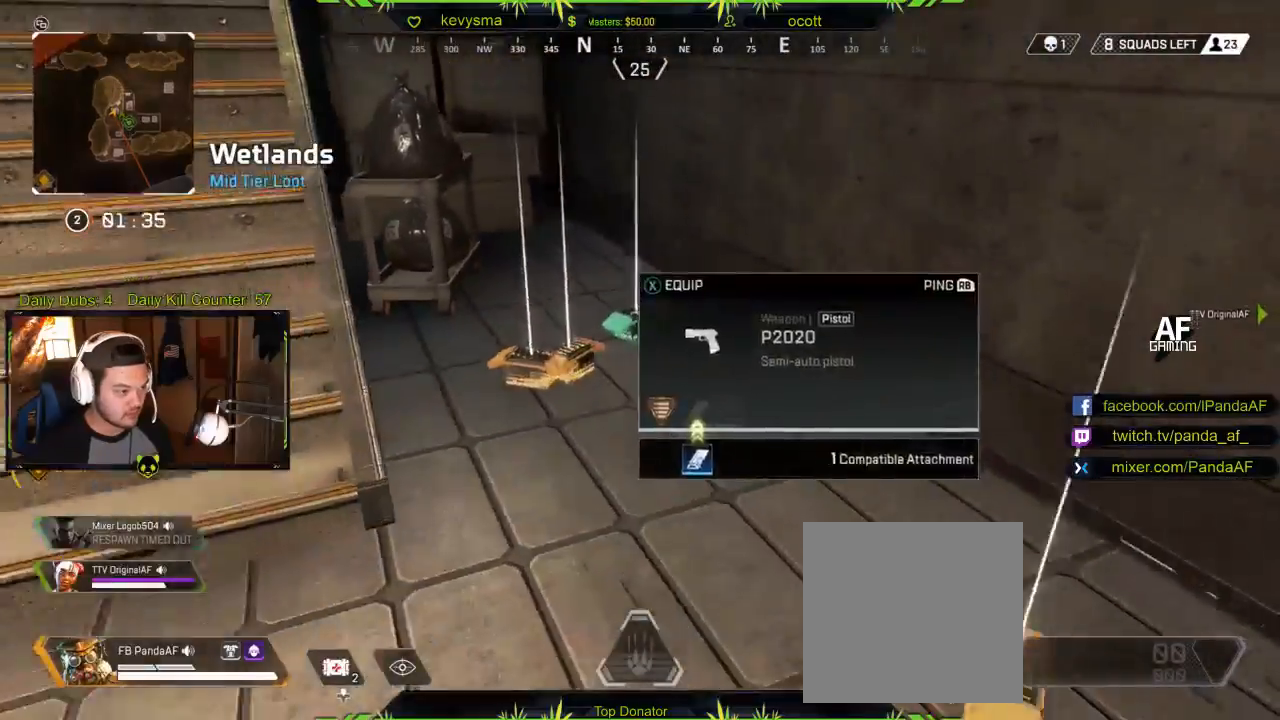
{"buttons": ["X"], "left_stick": "up-left", "right_stick": "center", "events": [[150, "right_stick", "right"], [200, "left_stick", "left"], [283, "right_stick", "center"], [333, "X", "down"], [367, "left_stick", "up-left"], [433, "X", "up"], [500, "X", "down"]]}
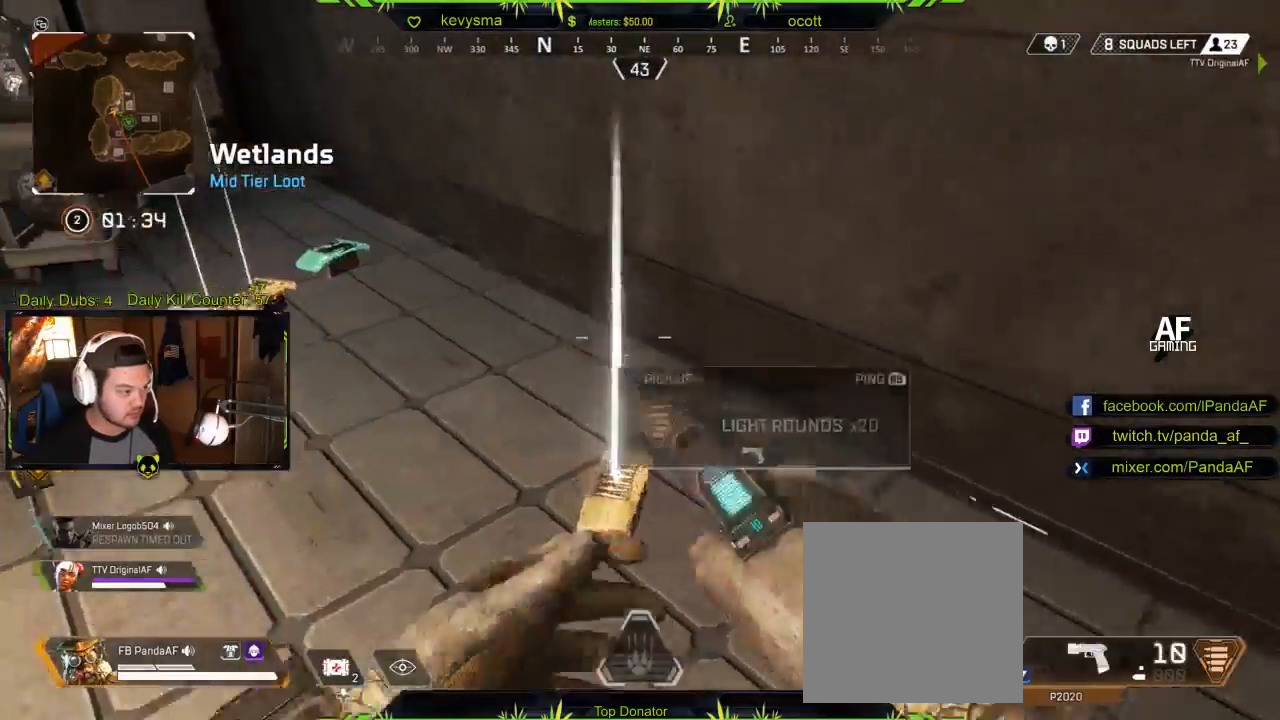
{"buttons": [], "left_stick": "center", "right_stick": "center", "events": [[100, "X", "up"], [183, "X", "down"], [217, "left_stick", "left"], [267, "X", "up"], [333, "X", "down"], [333, "left_stick", "center"], [417, "X", "up"]]}
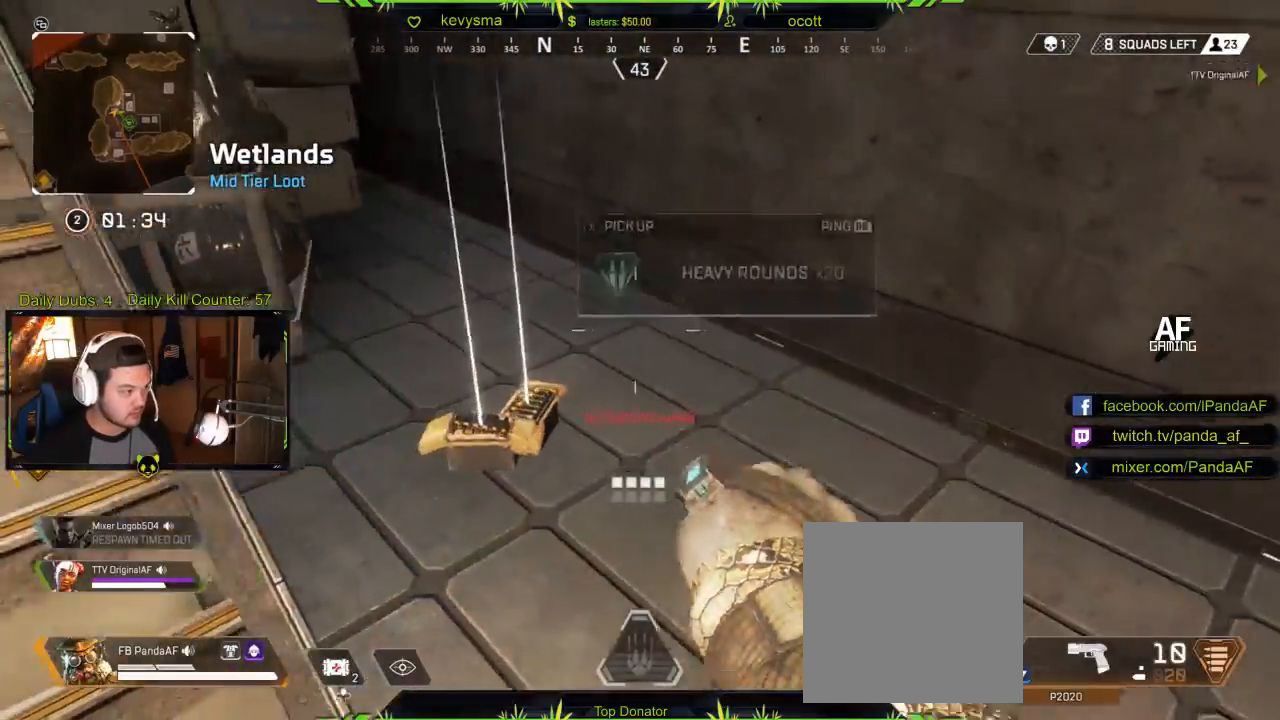
{"buttons": [], "left_stick": "down-left", "right_stick": "center", "events": [[17, "X", "down"], [17, "left_stick", "left"], [100, "X", "up"], [167, "left_stick", "up"], [183, "X", "down"], [217, "left_stick", "center"], [250, "X", "up"], [267, "left_stick", "down-left"], [333, "X", "down"], [433, "X", "up"]]}
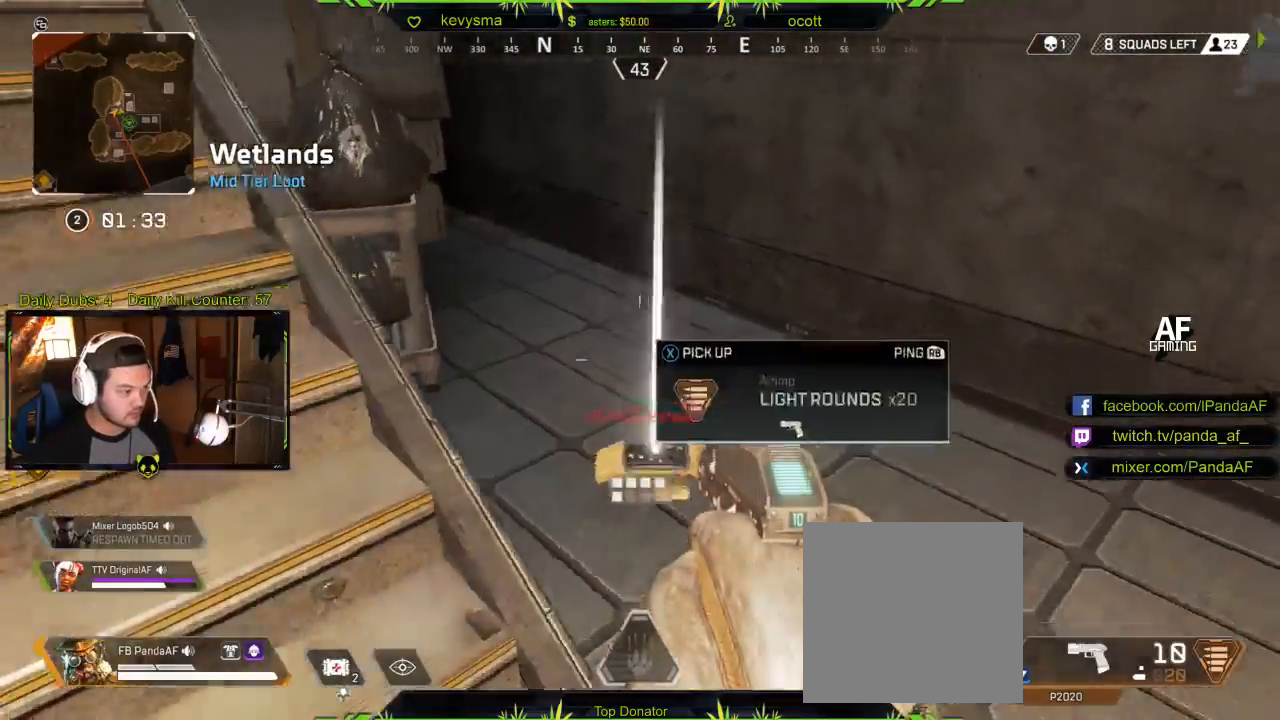
{"buttons": ["L3"], "left_stick": "up-left", "right_stick": "left", "events": [[100, "left_stick", "up-left"], [200, "left_stick", "up-right"], [250, "X", "down"], [350, "X", "up"], [367, "left_stick", "up-left"], [467, "L3", "down"], [483, "right_stick", "left"]]}
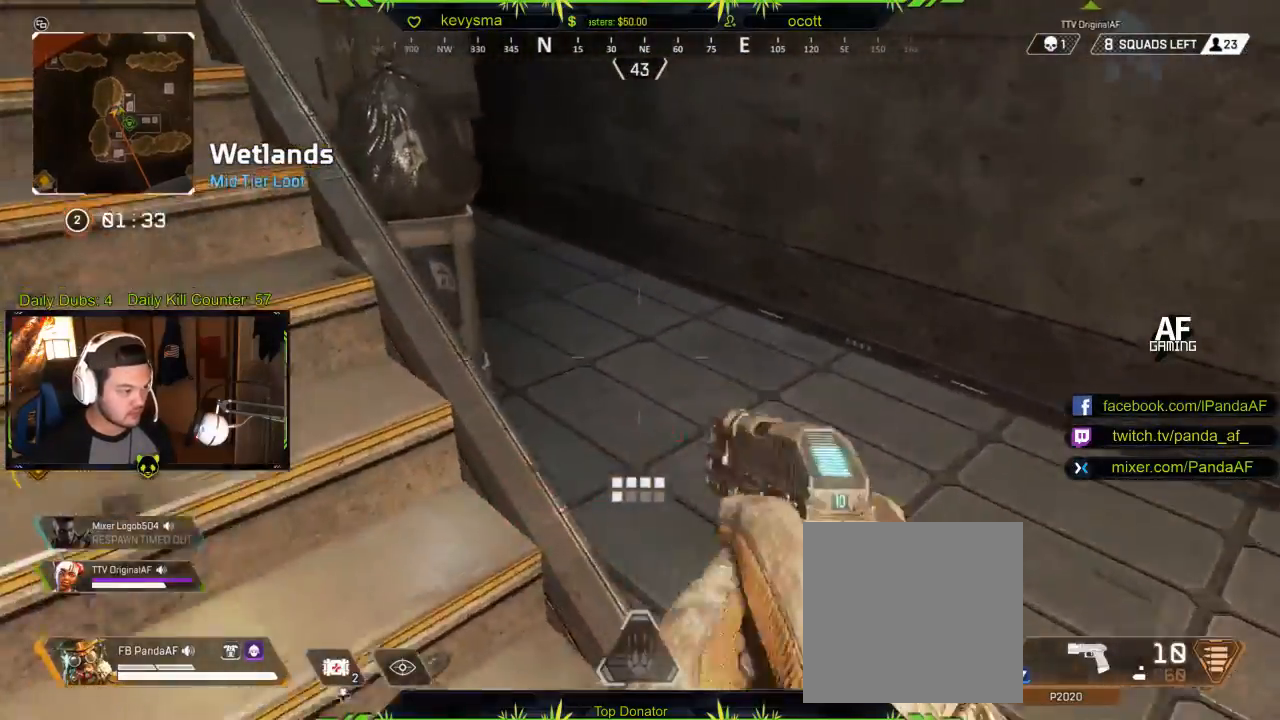
{"buttons": [], "left_stick": "up", "right_stick": "center", "events": [[17, "right_stick", "up-left"], [183, "L3", "up"], [233, "right_stick", "center"], [250, "left_stick", "up"]]}